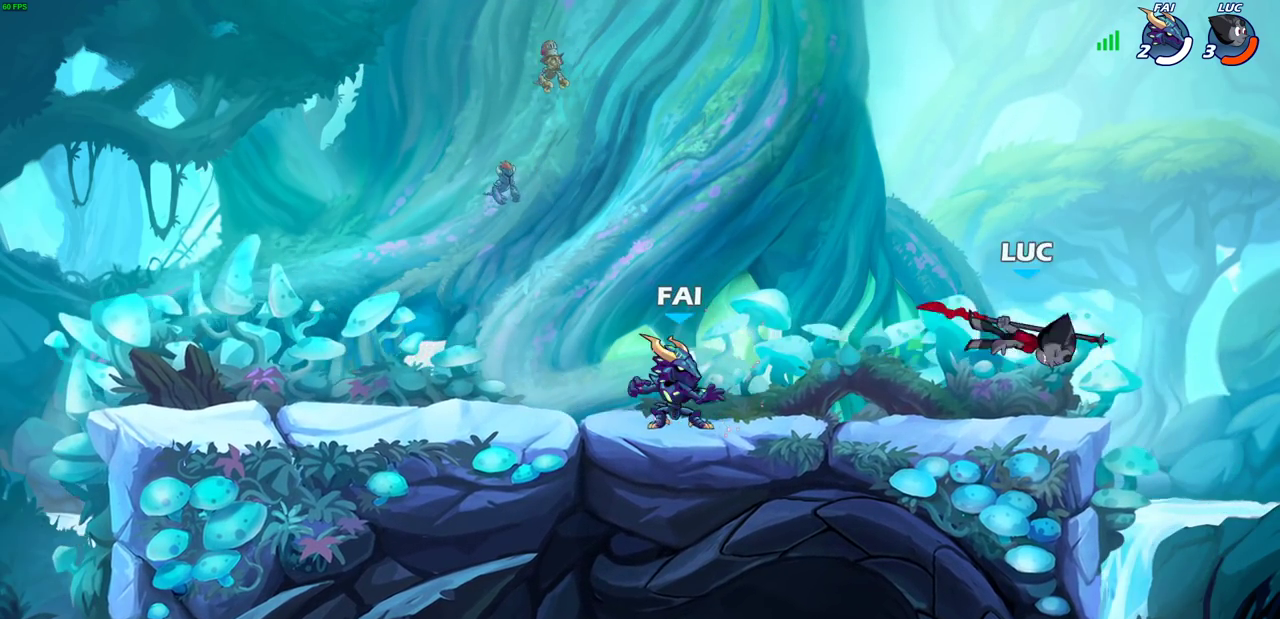
Gameplay with a controller (PlayStation layout); each line is a JSON object with the inputs held at the frame after it (dt_ms = milliseconds from this image to that frame). "events" lists button and stick changes between this image and that frame as [ms after this image, input, new state], when the widget could be followed in between.
{"dt_ms": 300, "buttons": [], "left_stick": "center", "right_stick": "center"}
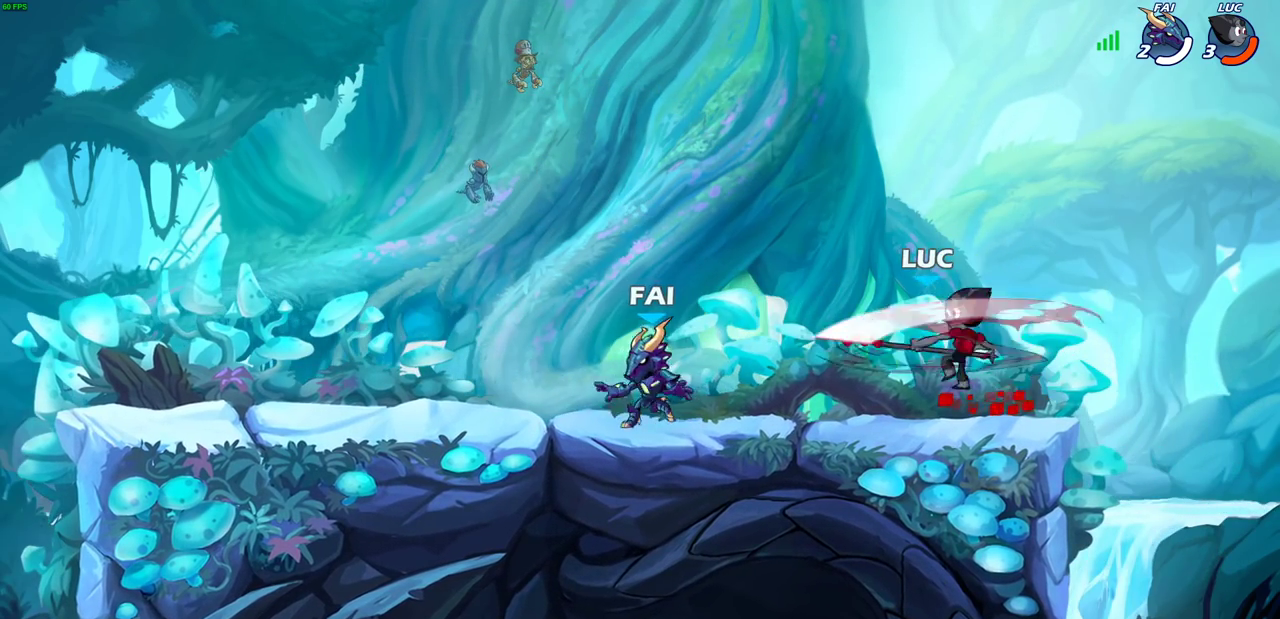
{"dt_ms": 600, "buttons": ["CROSS"], "left_stick": "right", "right_stick": "center", "events": [[317, "left_stick", "right"], [600, "CROSS", "down"]]}
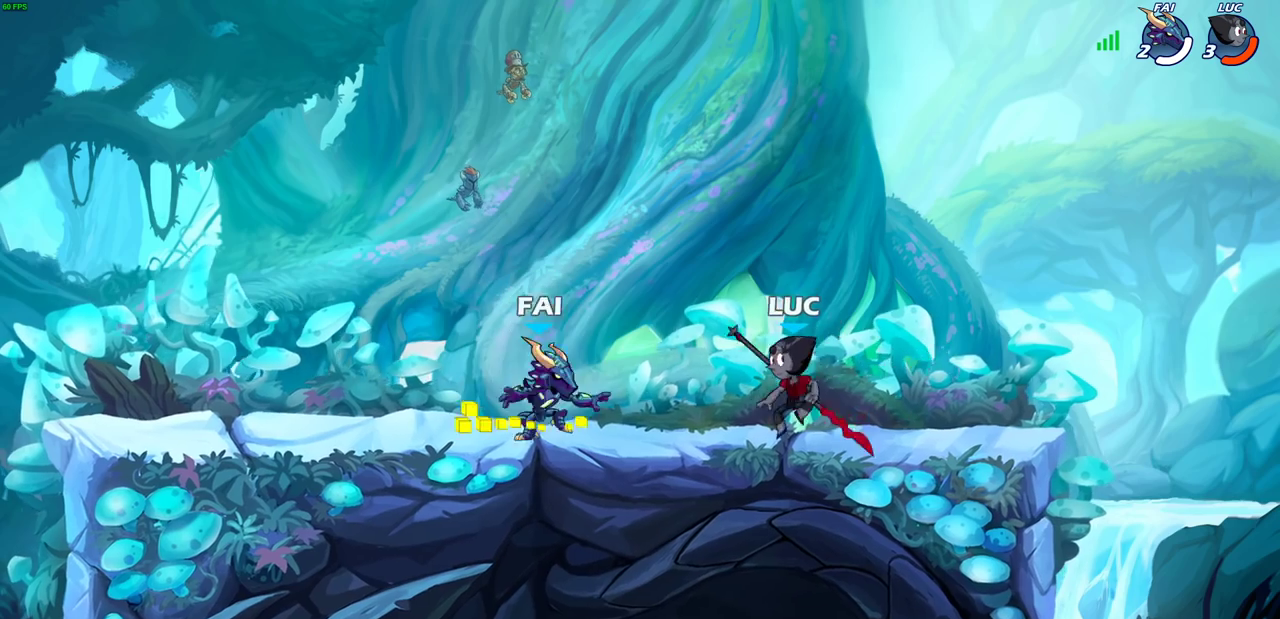
{"dt_ms": 600, "buttons": [], "left_stick": "center", "right_stick": "center", "events": [[117, "left_stick", "up"], [133, "CROSS", "up"], [200, "left_stick", "up-left"], [300, "left_stick", "center"], [450, "R1", "down"], [450, "left_stick", "down"], [500, "R1", "up"], [550, "left_stick", "center"]]}
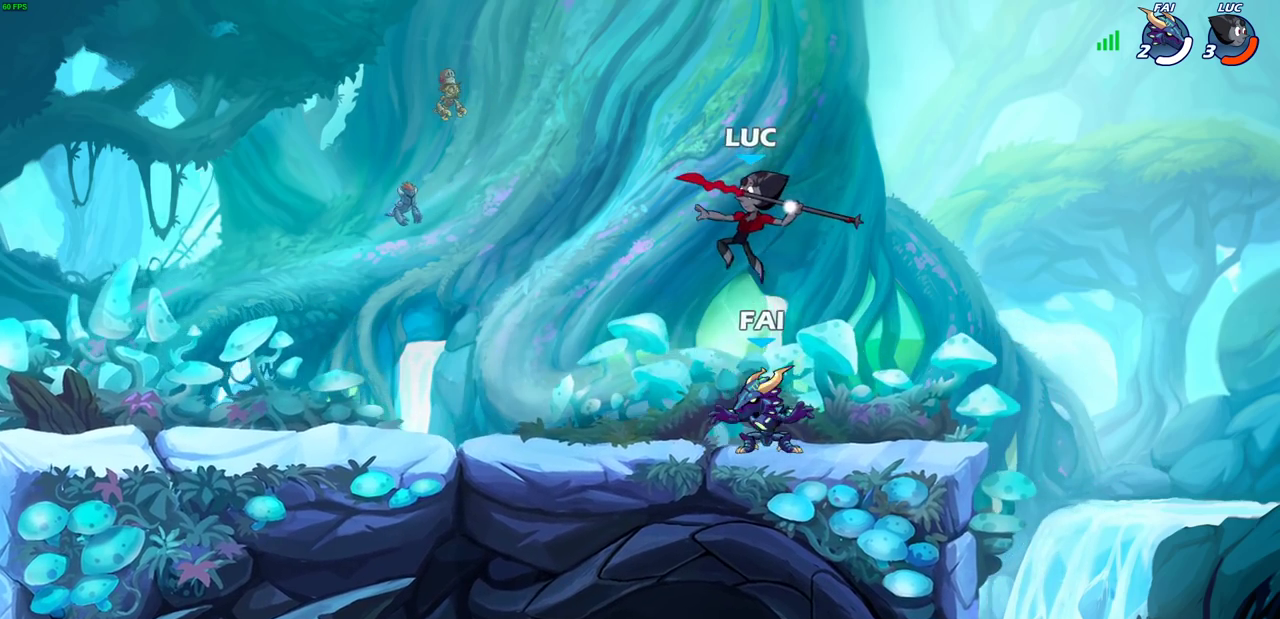
{"dt_ms": 300, "buttons": ["CIRCLE"], "left_stick": "center", "right_stick": "center", "events": [[267, "CIRCLE", "down"]]}
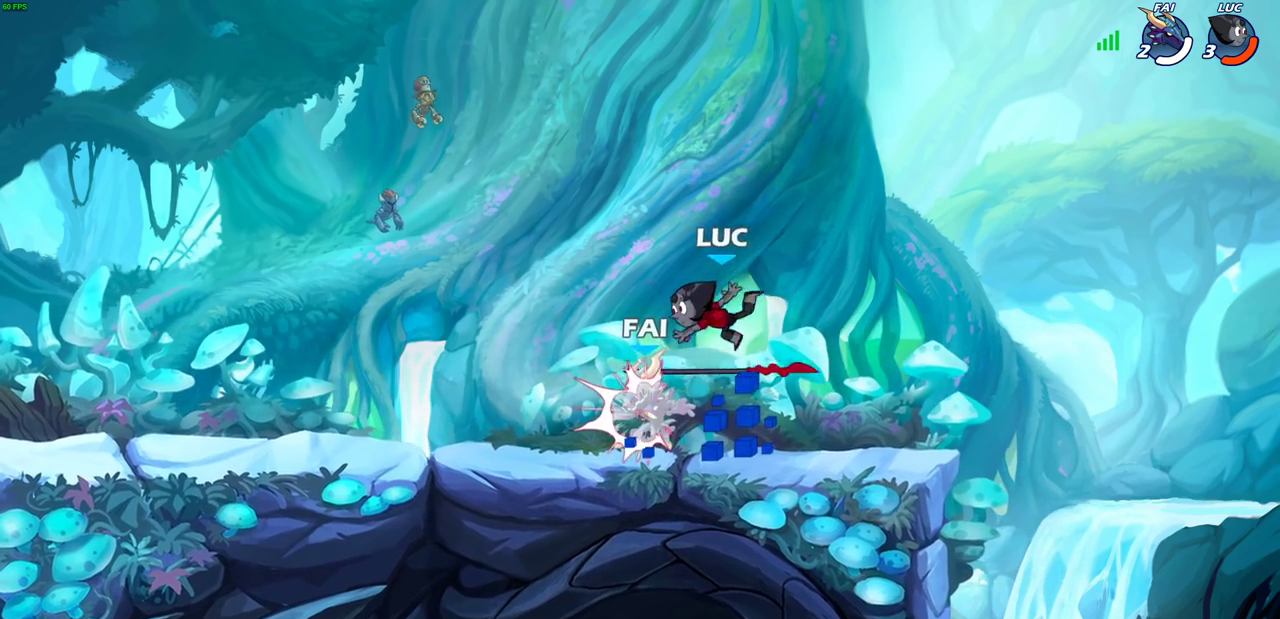
{"dt_ms": 300, "buttons": [], "left_stick": "center", "right_stick": "center", "events": [[50, "CIRCLE", "up"]]}
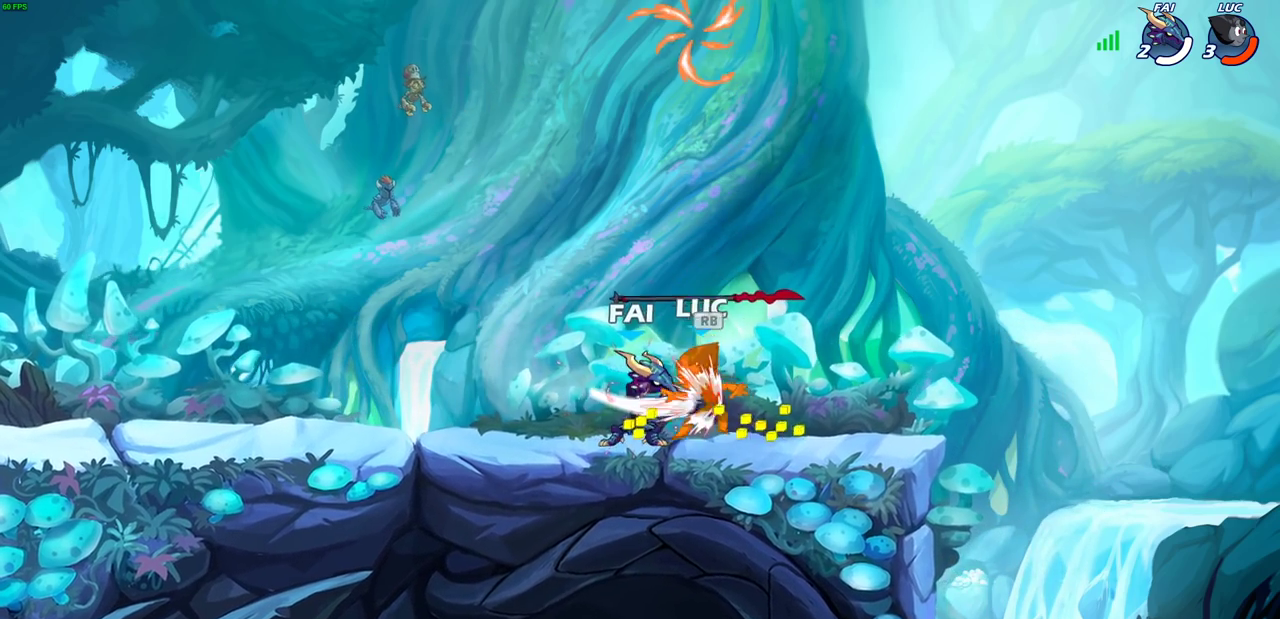
{"dt_ms": 700, "buttons": [], "left_stick": "center", "right_stick": "center", "events": [[83, "right_stick", "up-right"], [100, "SQUARE", "down"], [167, "SQUARE", "up"], [167, "right_stick", "center"]]}
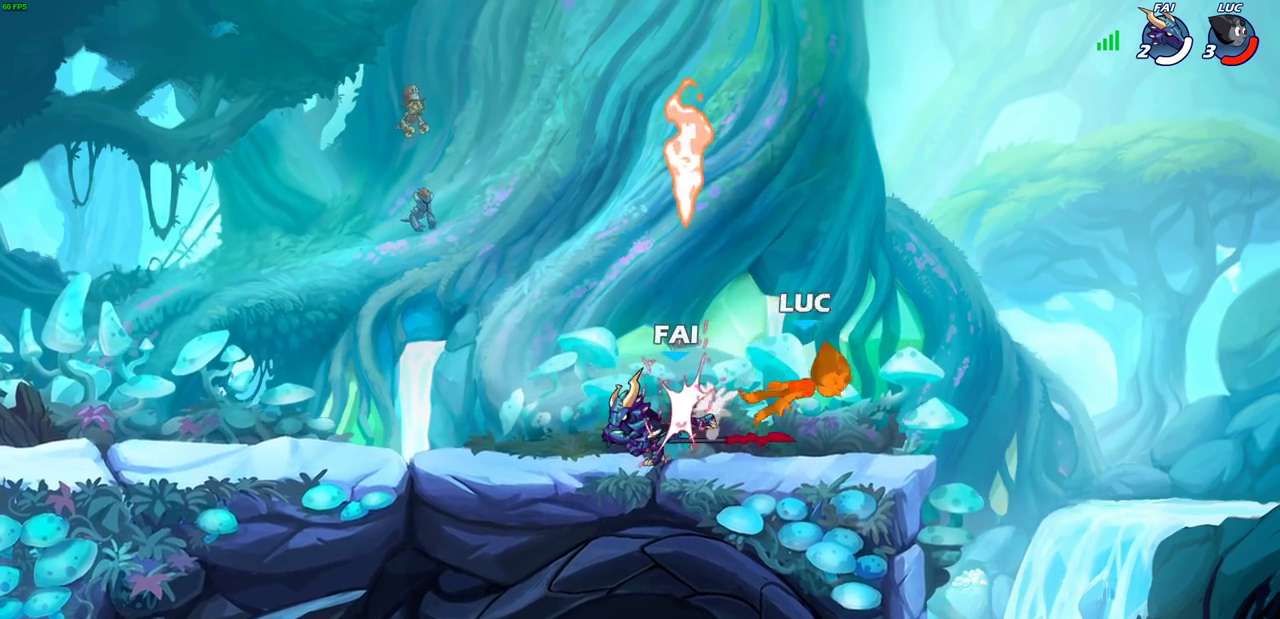
{"dt_ms": 600, "buttons": [], "left_stick": "down-left", "right_stick": "center", "events": [[150, "left_stick", "left"], [400, "left_stick", "down-left"]]}
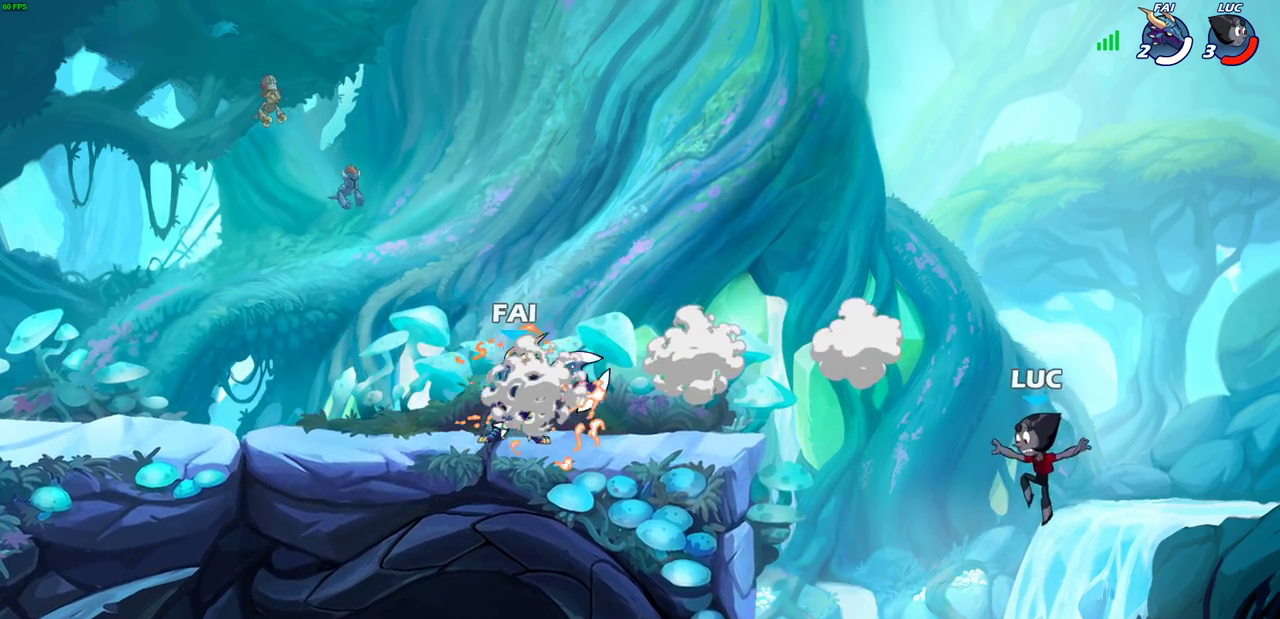
{"dt_ms": 400, "buttons": [], "left_stick": "left", "right_stick": "center", "events": [[167, "left_stick", "left"], [267, "CROSS", "down"], [383, "CROSS", "up"]]}
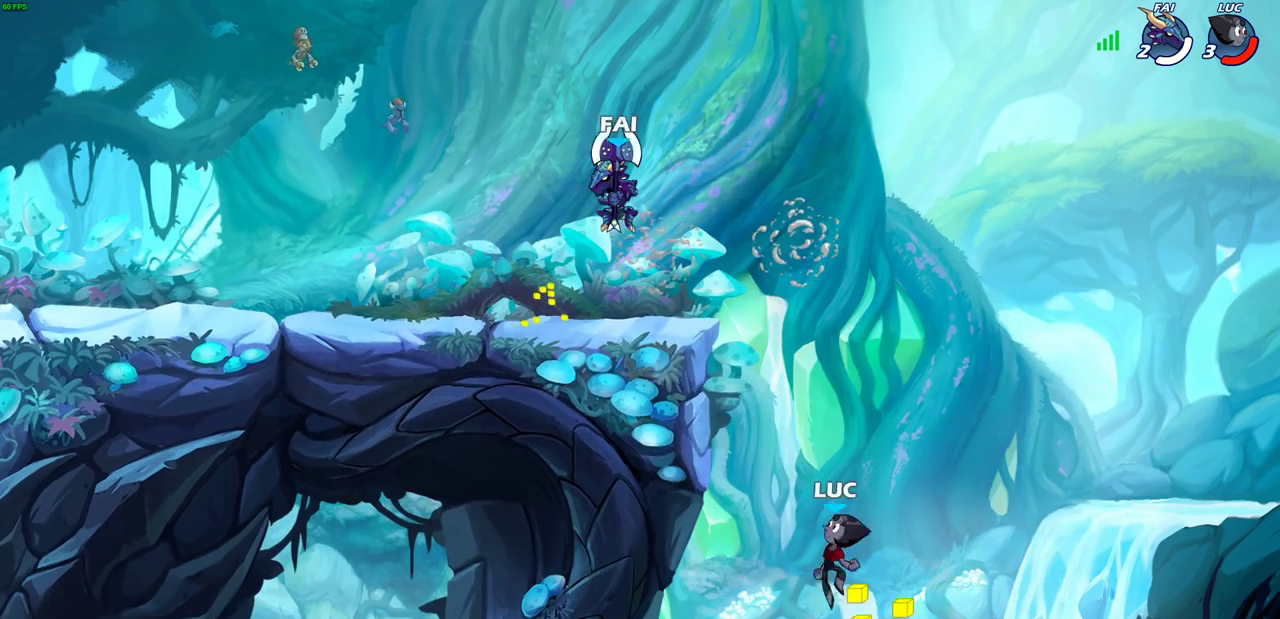
{"dt_ms": 600, "buttons": [], "left_stick": "left", "right_stick": "center", "events": [[350, "left_stick", "right"], [433, "left_stick", "down"], [533, "left_stick", "down-left"], [600, "left_stick", "left"]]}
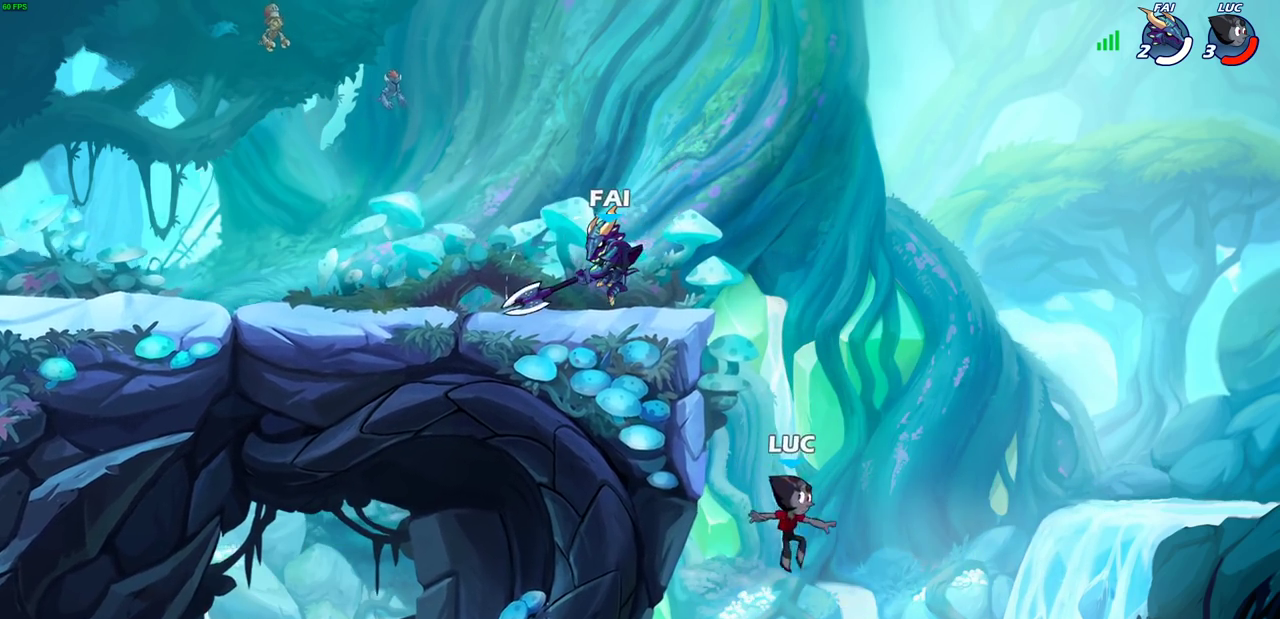
{"dt_ms": 400, "buttons": [], "left_stick": "center", "right_stick": "center", "events": [[50, "CROSS", "down"], [167, "CROSS", "up"], [183, "left_stick", "center"]]}
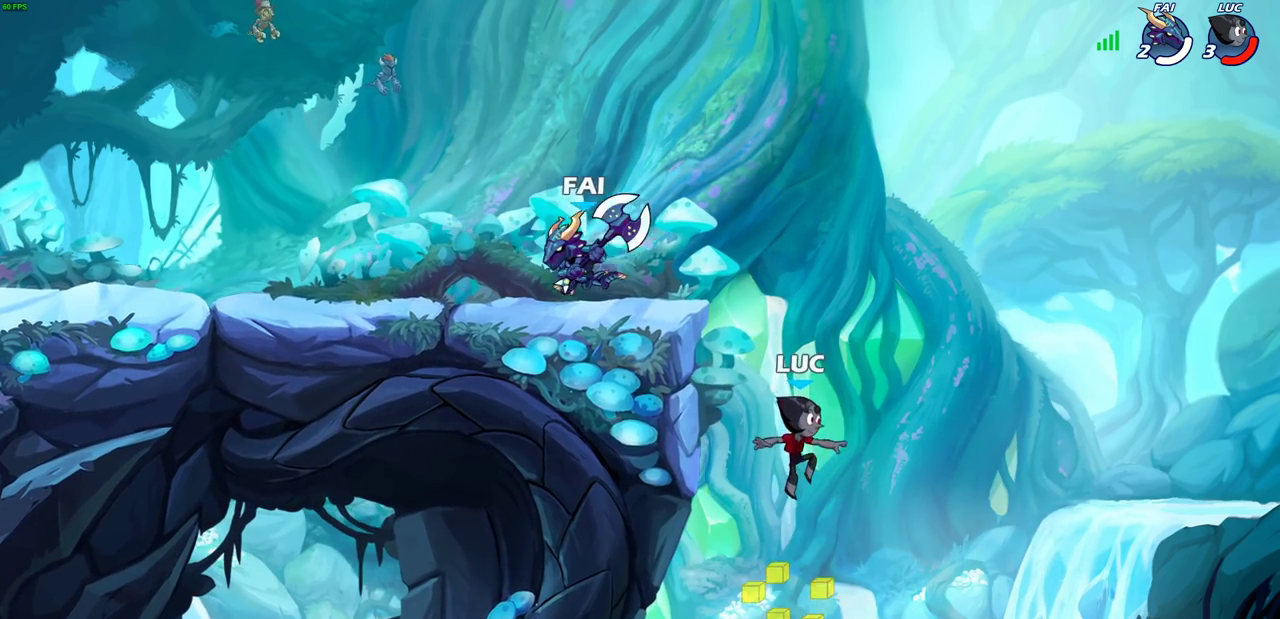
{"dt_ms": 500, "buttons": ["CROSS"], "left_stick": "right", "right_stick": "center", "events": [[133, "left_stick", "left"], [450, "left_stick", "right"], [483, "CROSS", "down"]]}
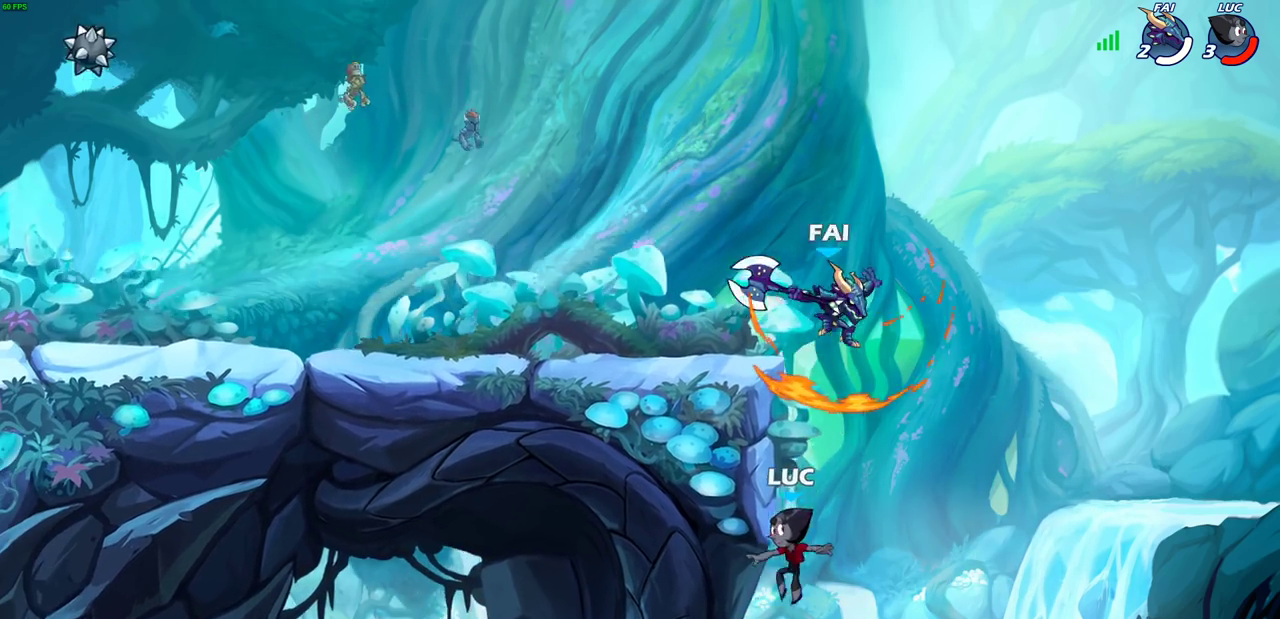
{"dt_ms": 500, "buttons": [], "left_stick": "left", "right_stick": "center", "events": [[50, "CIRCLE", "down"], [83, "CROSS", "up"], [100, "left_stick", "up-right"], [133, "CIRCLE", "up"], [300, "left_stick", "left"]]}
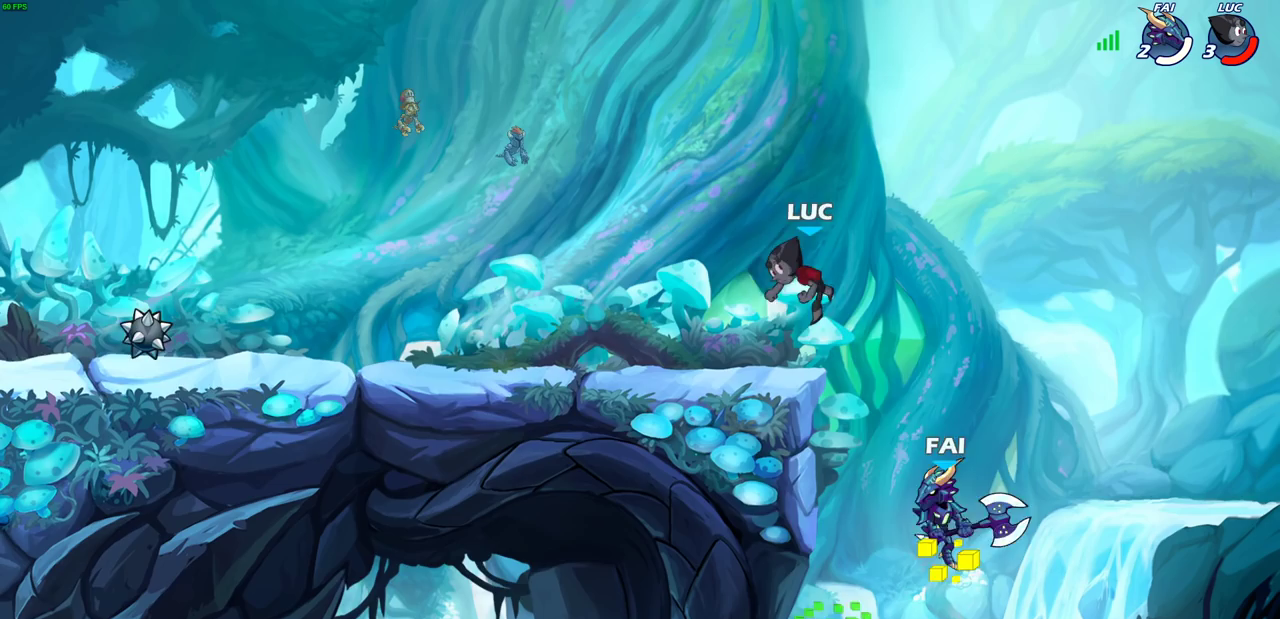
{"dt_ms": 300, "buttons": [], "left_stick": "down-left", "right_stick": "center", "events": [[83, "left_stick", "down-left"]]}
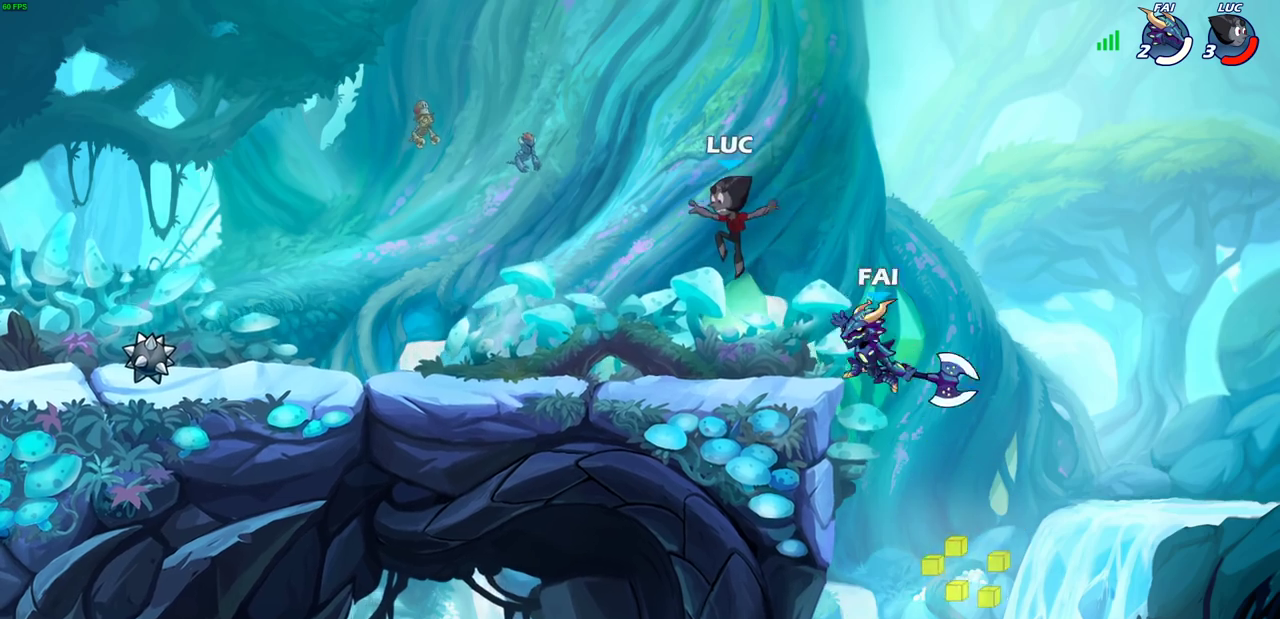
{"dt_ms": 600, "buttons": [], "left_stick": "up-right", "right_stick": "center", "events": [[17, "R2", "down"], [33, "R1", "down"], [83, "R1", "up"], [267, "R2", "up"], [300, "left_stick", "right"], [400, "CROSS", "down"], [450, "CIRCLE", "down"], [467, "CROSS", "up"], [500, "CIRCLE", "up"], [500, "left_stick", "up-right"]]}
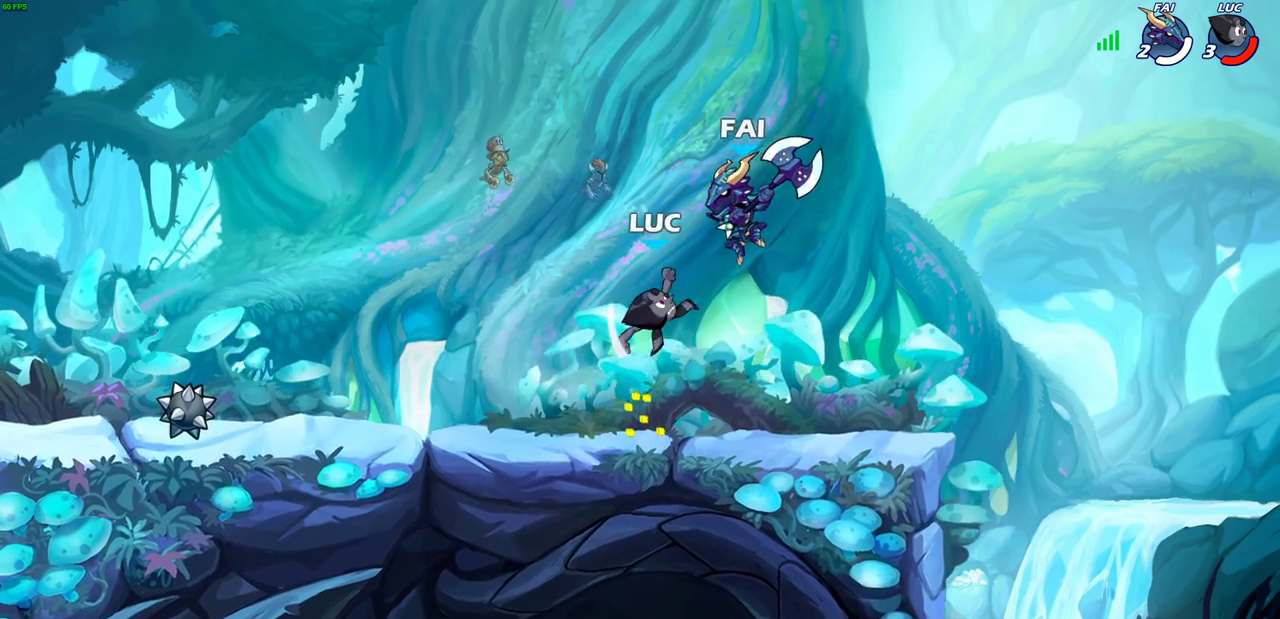
{"dt_ms": 700, "buttons": [], "left_stick": "center", "right_stick": "center", "events": [[183, "left_stick", "left"], [300, "left_stick", "center"], [417, "SQUARE", "down"], [467, "SQUARE", "up"], [600, "SQUARE", "down"], [667, "SQUARE", "up"]]}
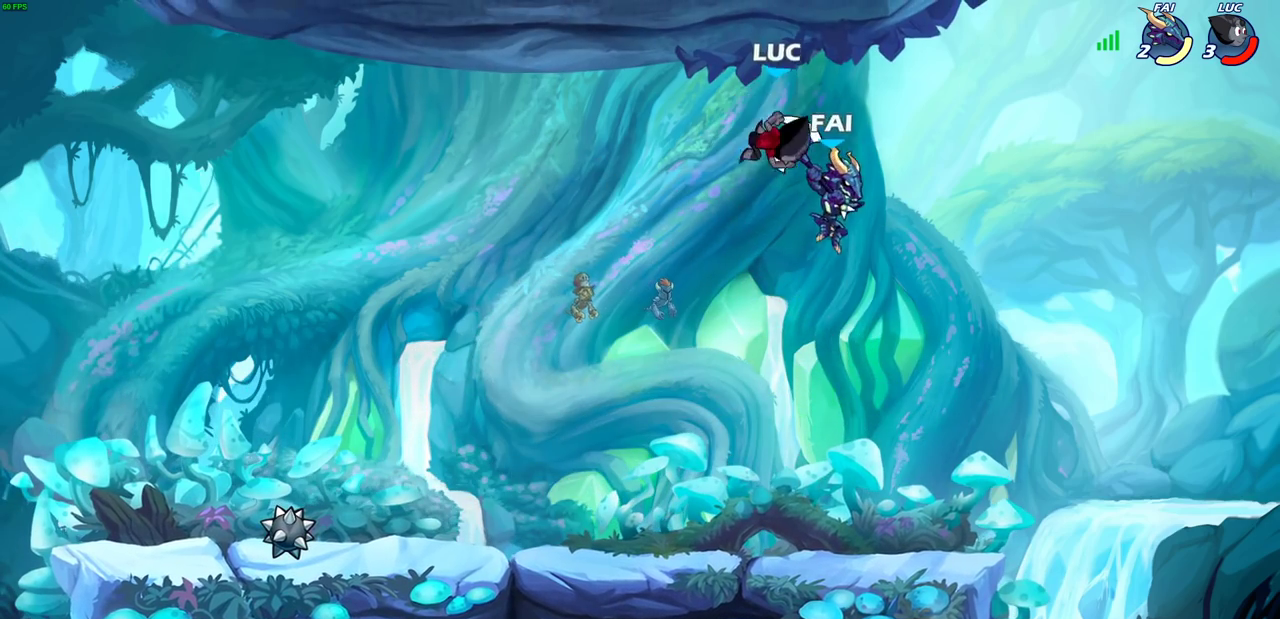
{"dt_ms": 400, "buttons": [], "left_stick": "right", "right_stick": "center", "events": [[50, "SQUARE", "down"], [133, "SQUARE", "up"], [200, "left_stick", "right"]]}
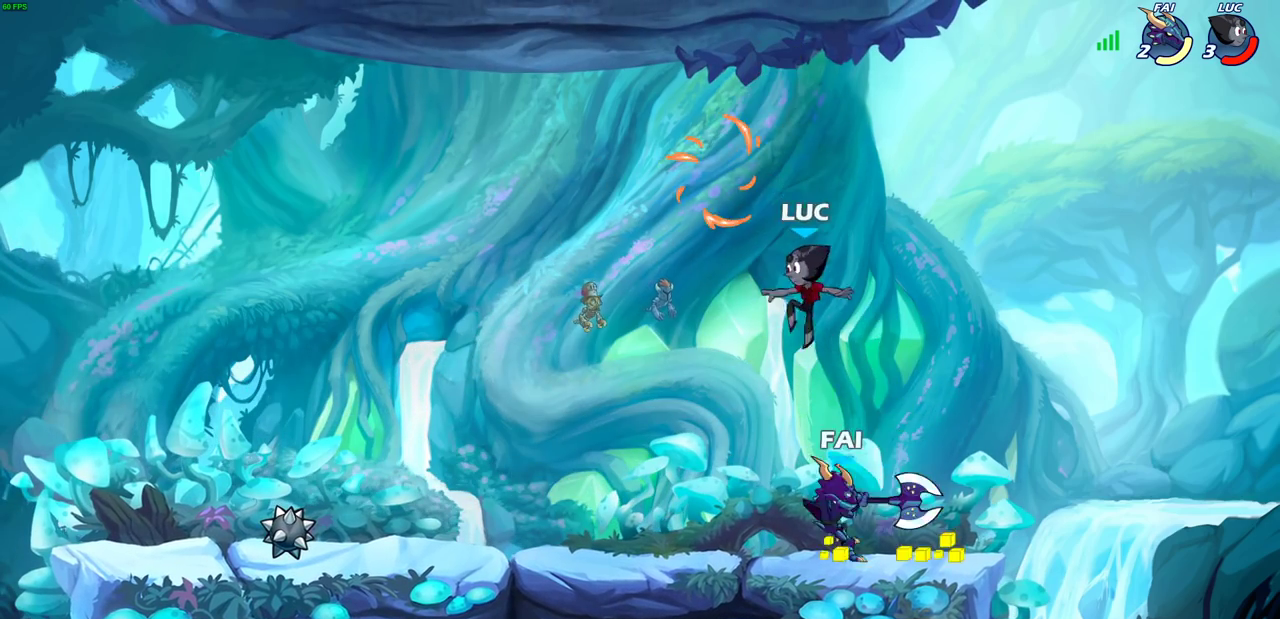
{"dt_ms": 400, "buttons": ["R2"], "left_stick": "down-left", "right_stick": "center", "events": [[133, "left_stick", "down-left"], [383, "R2", "down"]]}
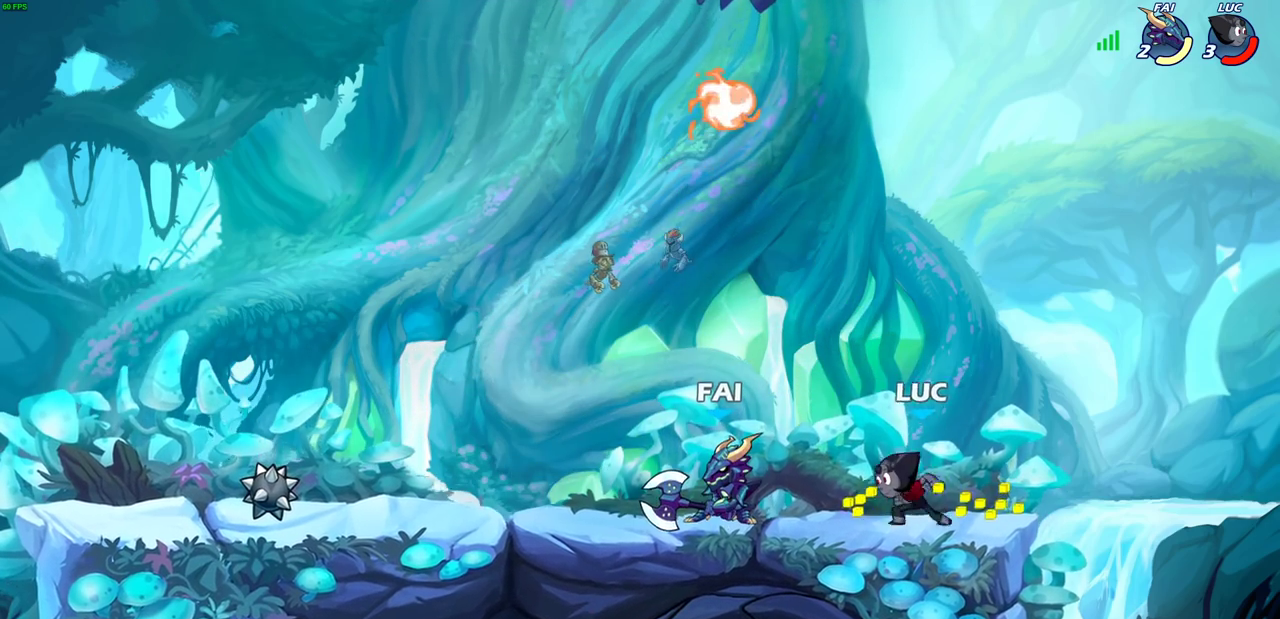
{"dt_ms": 600, "buttons": [], "left_stick": "up-left", "right_stick": "center", "events": [[17, "SQUARE", "down"], [50, "R2", "up"], [100, "SQUARE", "up"], [217, "CROSS", "down"], [250, "CIRCLE", "down"], [283, "CROSS", "up"], [500, "left_stick", "left"], [533, "CIRCLE", "up"], [583, "left_stick", "up-left"]]}
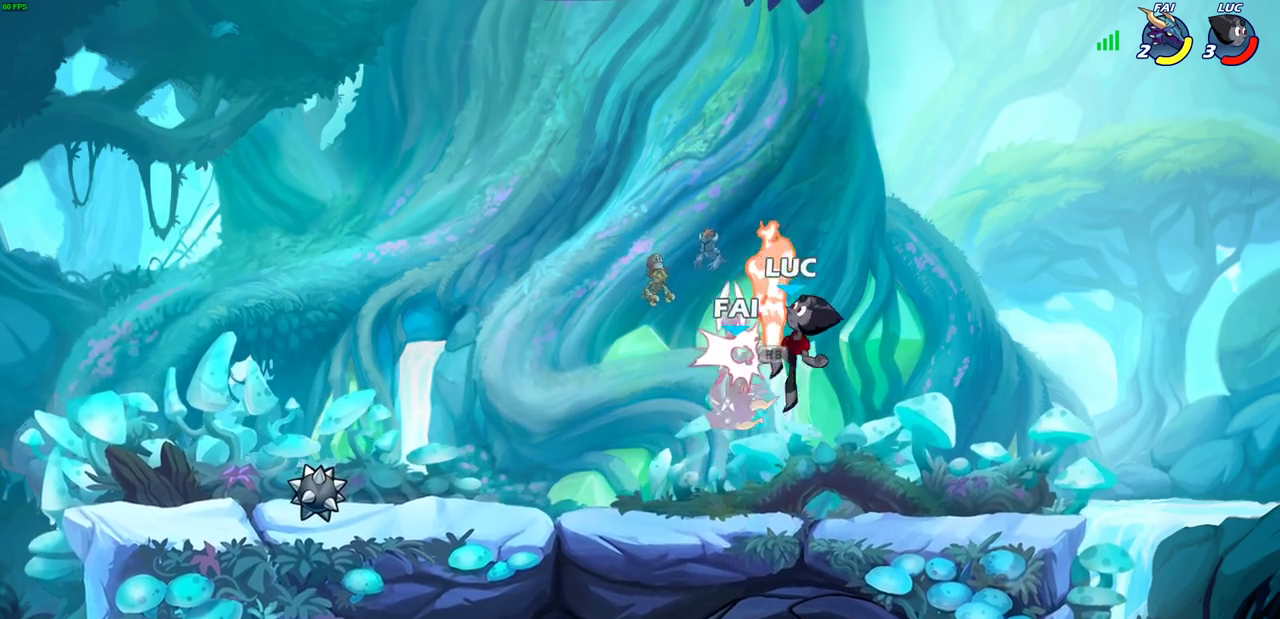
{"dt_ms": 600, "buttons": [], "left_stick": "center", "right_stick": "center", "events": [[50, "left_stick", "center"], [333, "R1", "down"], [417, "R1", "up"]]}
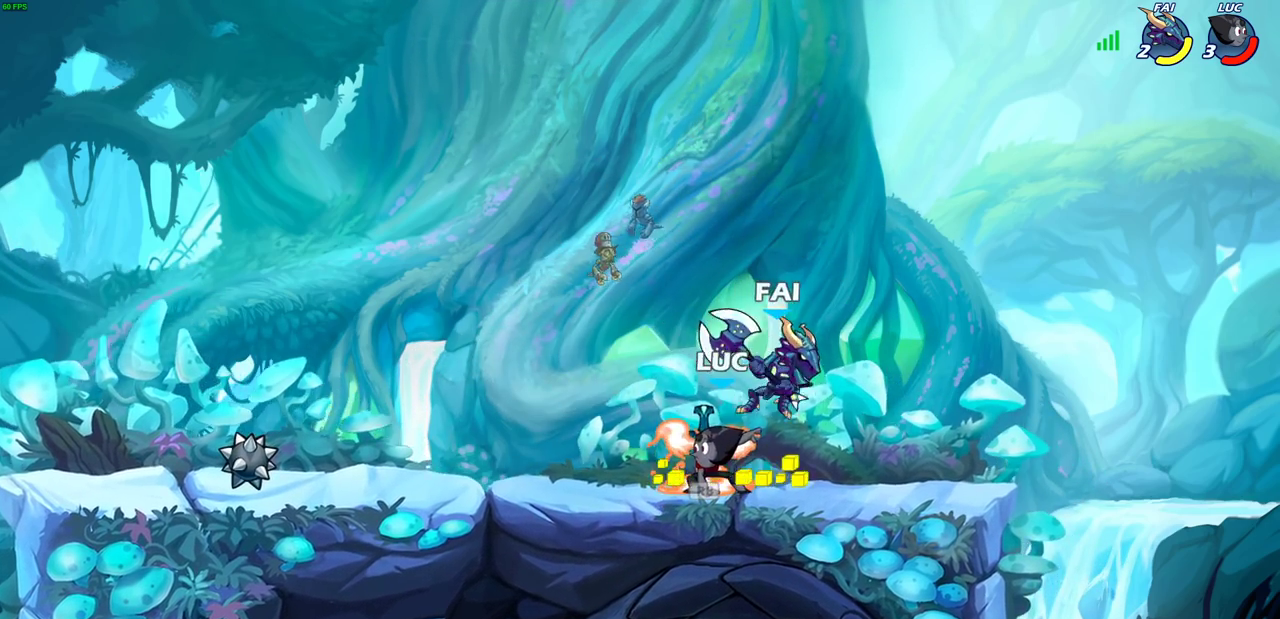
{"dt_ms": 600, "buttons": [], "left_stick": "center", "right_stick": "center", "events": [[33, "R1", "down"], [117, "R1", "up"], [150, "SQUARE", "down"], [167, "left_stick", "right"], [217, "SQUARE", "up"], [233, "R2", "down"], [417, "left_stick", "center"], [500, "R2", "up"]]}
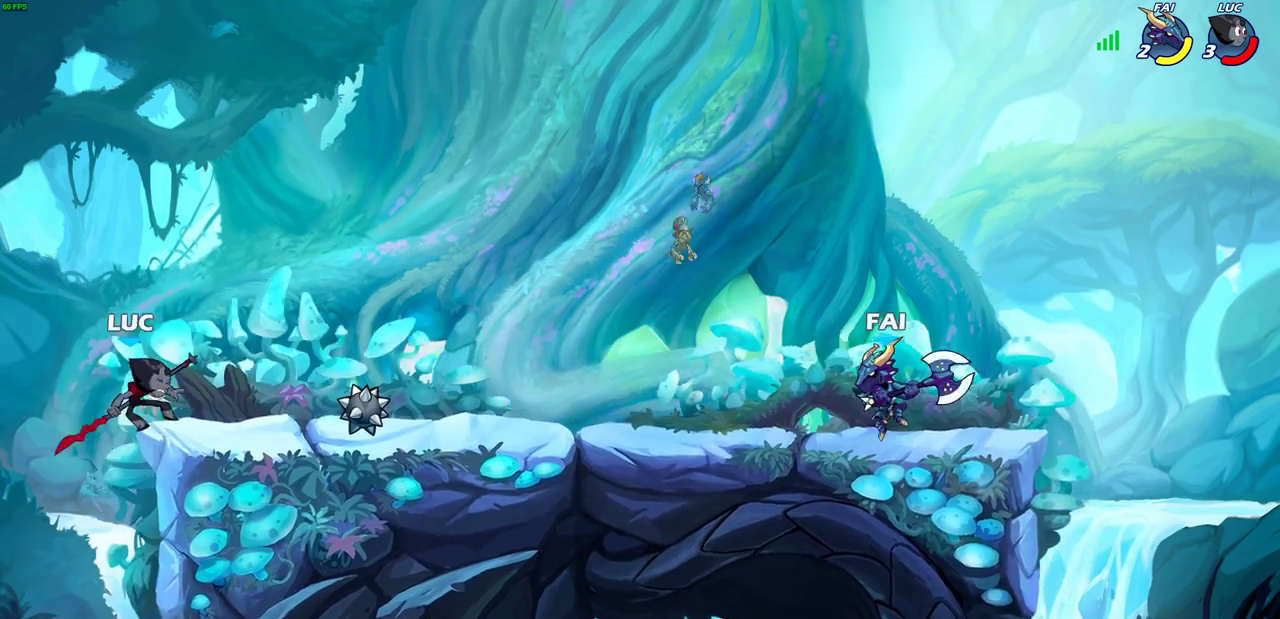
{"dt_ms": 300, "buttons": [], "left_stick": "right", "right_stick": "center", "events": [[17, "left_stick", "right"]]}
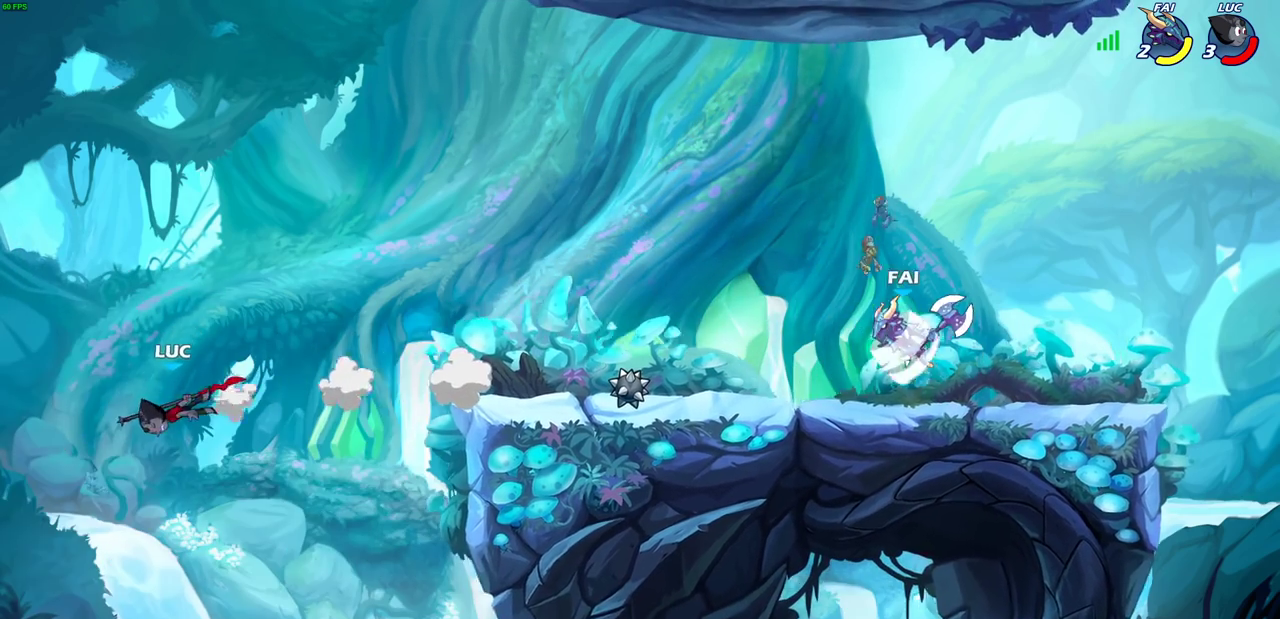
{"dt_ms": 300, "buttons": [], "left_stick": "up-right", "right_stick": "center"}
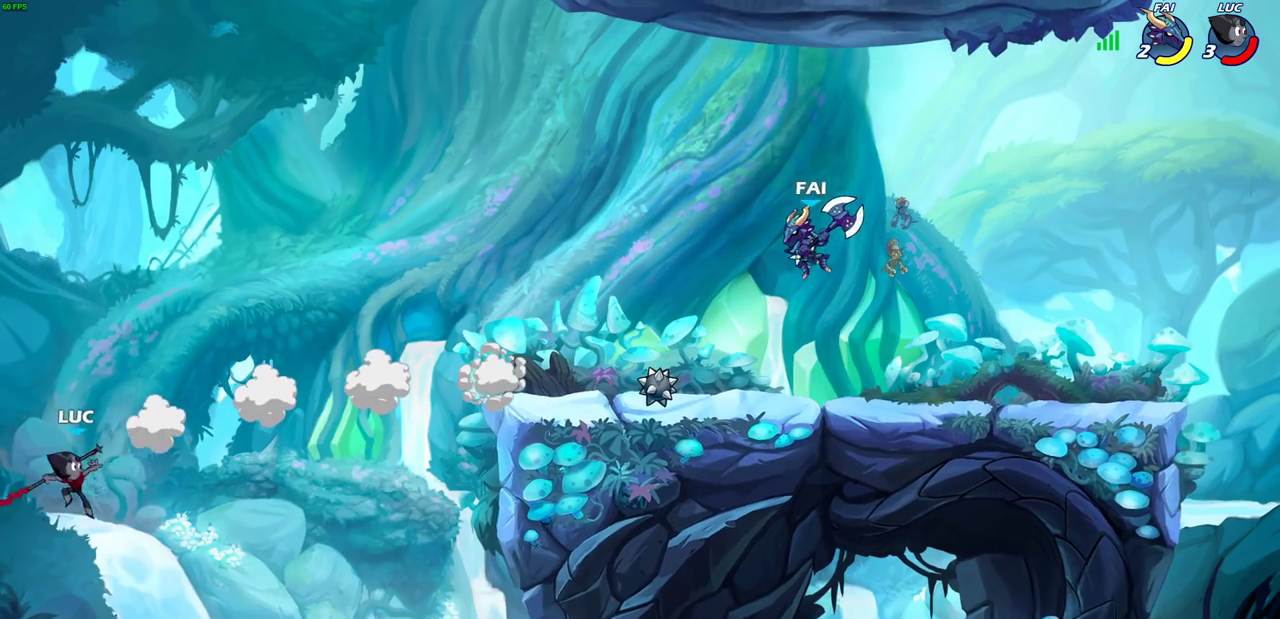
{"dt_ms": 700, "buttons": [], "left_stick": "right", "right_stick": "center", "events": [[100, "left_stick", "center"], [267, "left_stick", "right"]]}
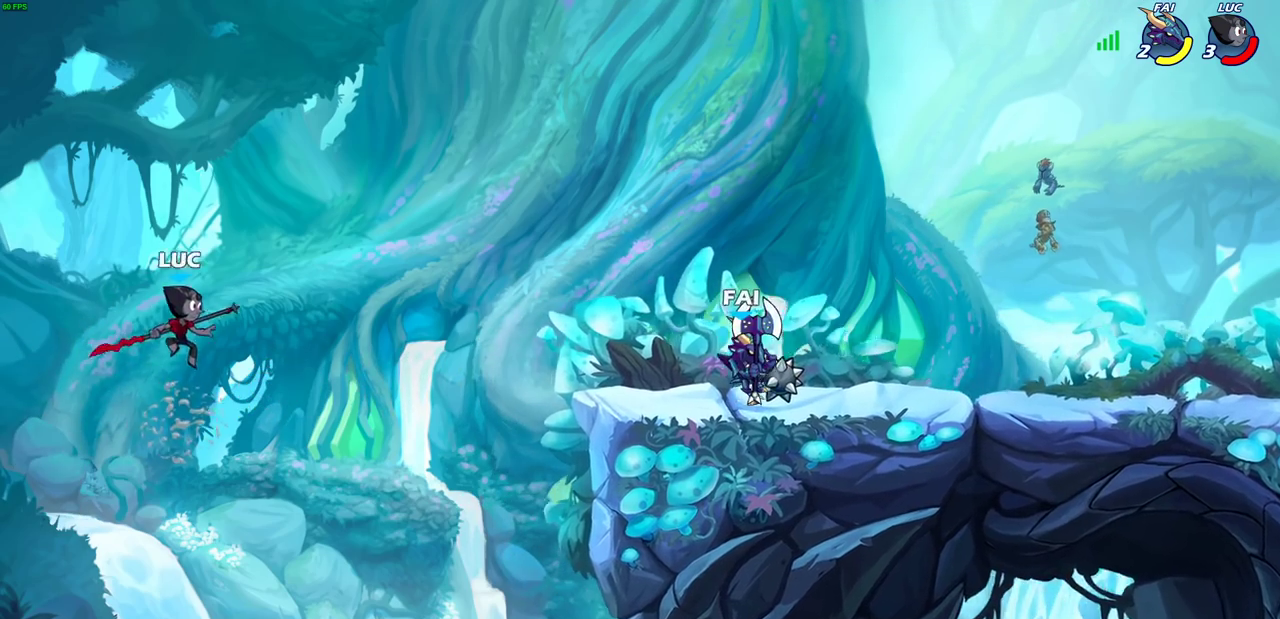
{"dt_ms": 600, "buttons": [], "left_stick": "up-left", "right_stick": "center", "events": [[67, "CROSS", "down"], [200, "CROSS", "up"], [267, "CROSS", "down"], [317, "left_stick", "up-right"], [467, "CROSS", "up"], [567, "left_stick", "up-left"]]}
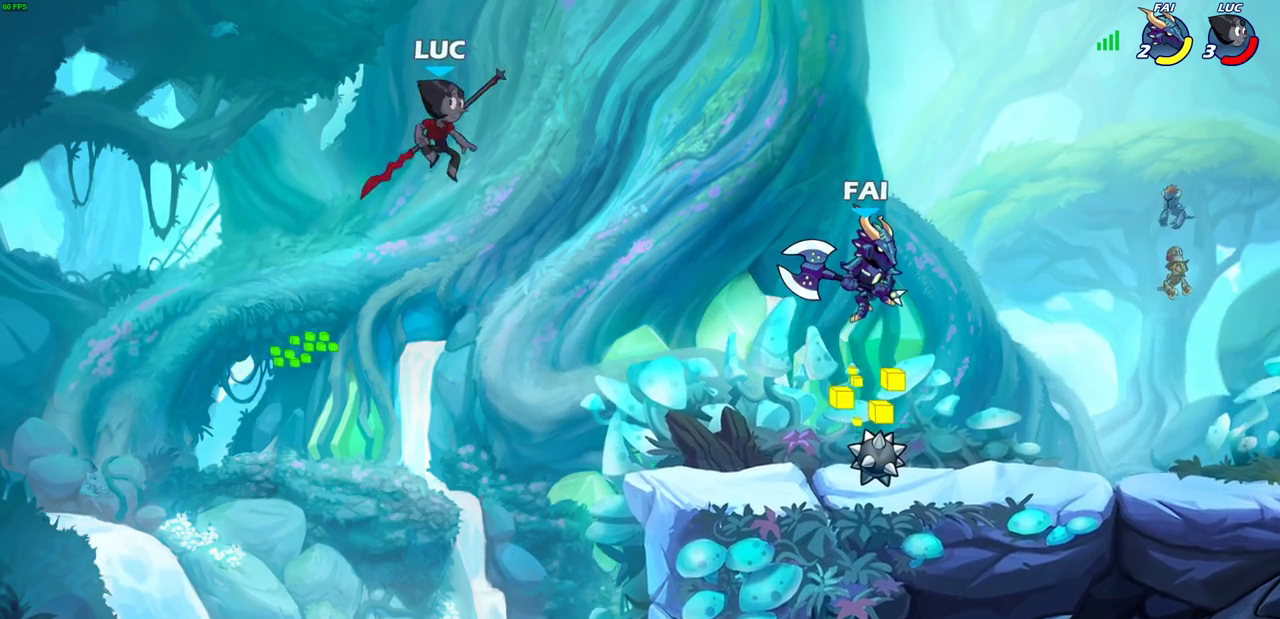
{"dt_ms": 400, "buttons": [], "left_stick": "right", "right_stick": "center", "events": [[50, "left_stick", "down"], [283, "left_stick", "right"]]}
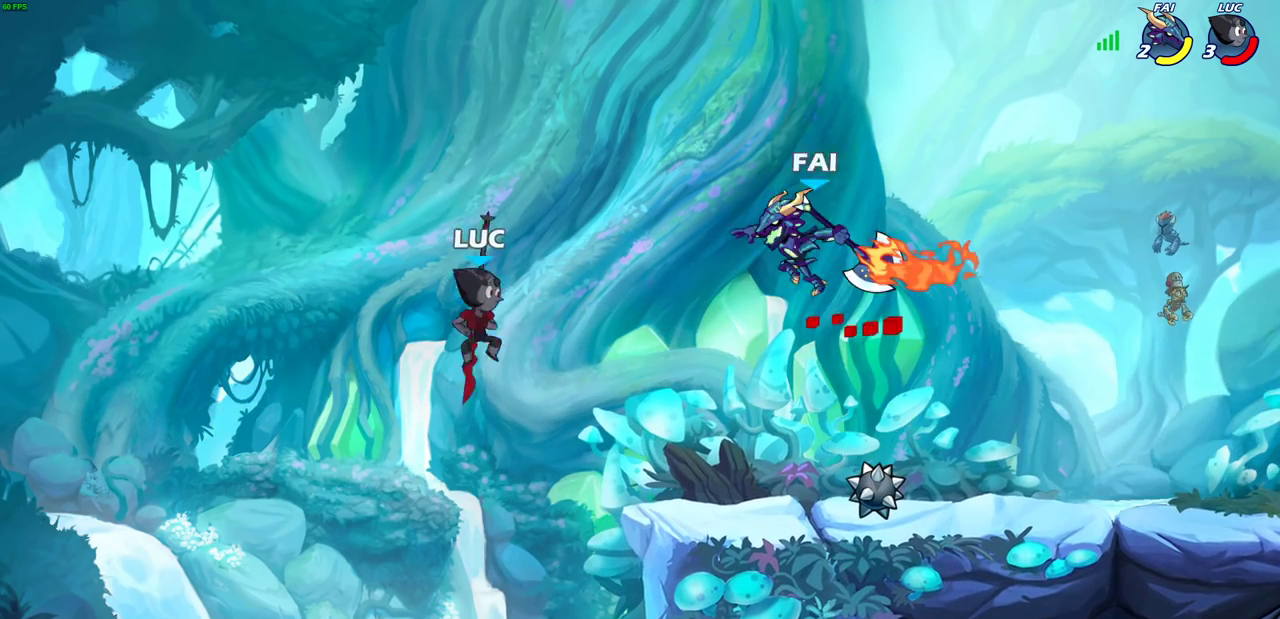
{"dt_ms": 500, "buttons": [], "left_stick": "center", "right_stick": "center", "events": [[133, "left_stick", "down"], [183, "R2", "down"], [183, "SQUARE", "down"], [267, "SQUARE", "up"], [283, "R2", "up"], [317, "left_stick", "center"]]}
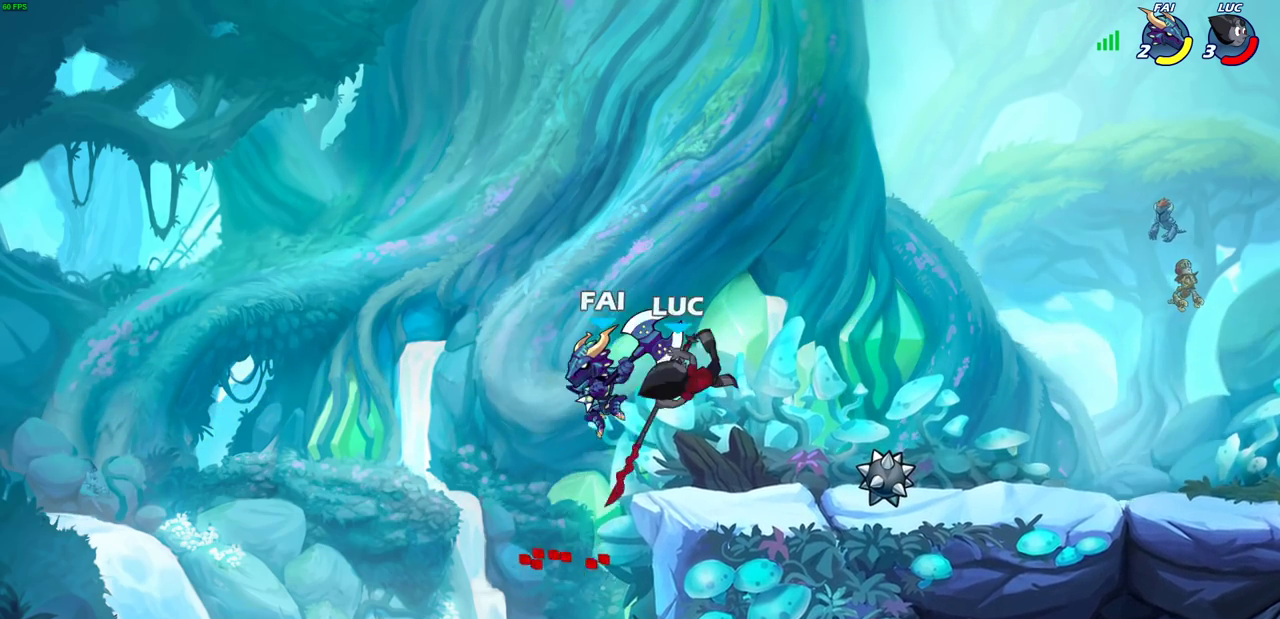
{"dt_ms": 700, "buttons": ["SQUARE"], "left_stick": "center", "right_stick": "center", "events": [[233, "left_stick", "right"], [617, "left_stick", "up-left"], [683, "left_stick", "center"], [700, "SQUARE", "down"]]}
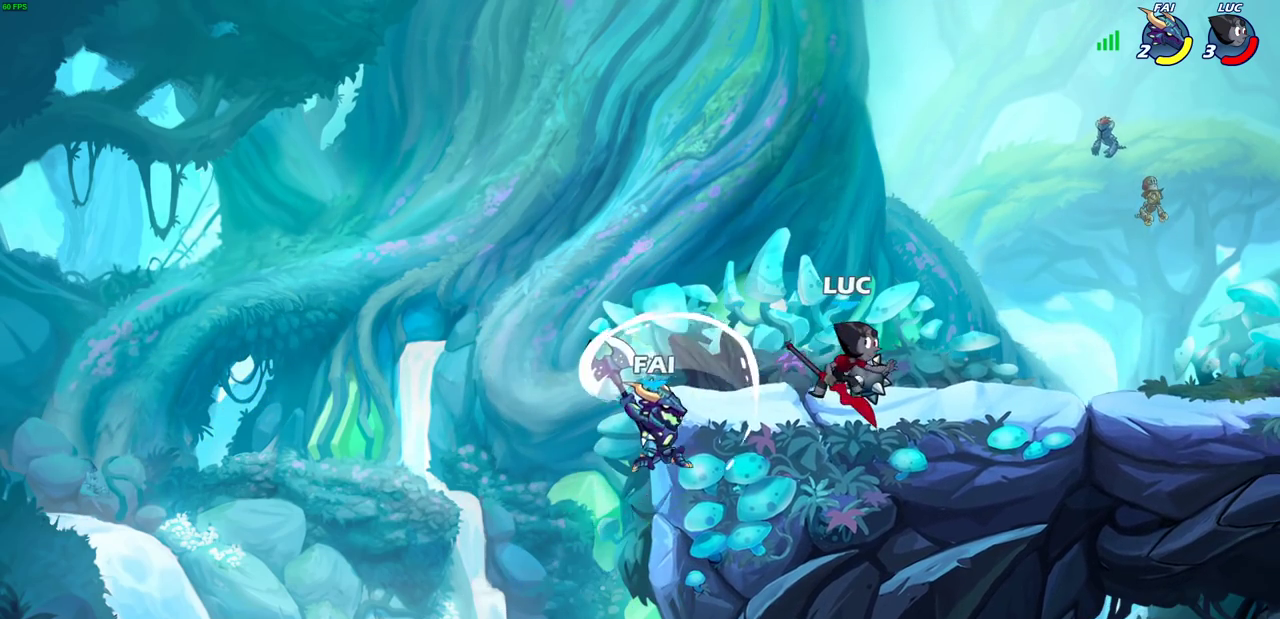
{"dt_ms": 300, "buttons": [], "left_stick": "center", "right_stick": "center", "events": [[50, "SQUARE", "up"], [167, "SQUARE", "down"], [267, "SQUARE", "up"]]}